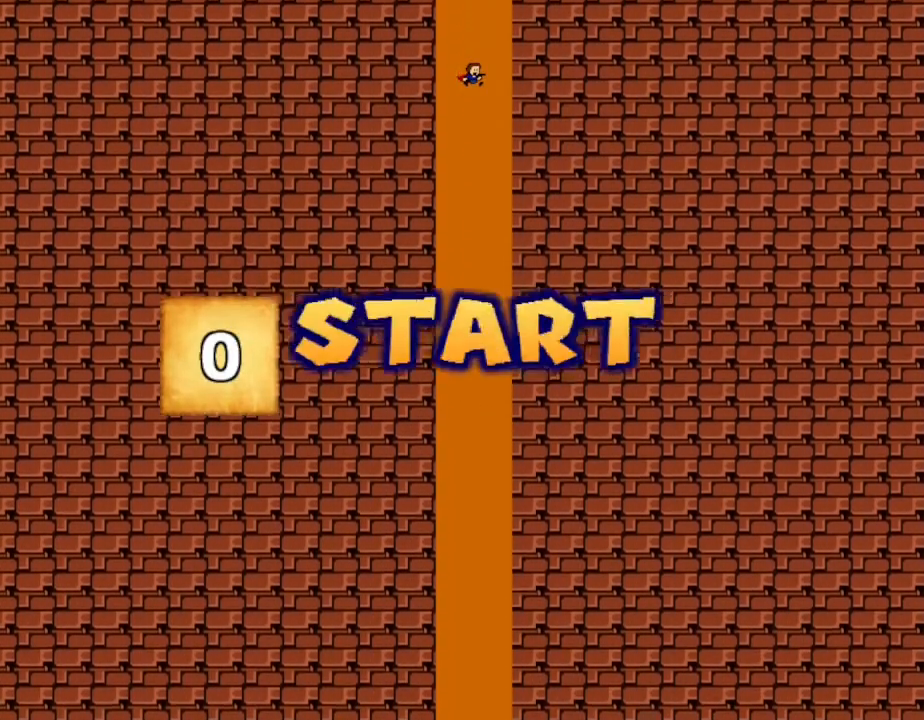
Gameplay with keyboard; each line is a JSON object with the keys held at the frame after it. "events" lists presses ("down") and releases ("up") of "down", "left", "r", "right", "up" and "z" between this image and that frame as [ms after this image, input, new state], when the widget could be followed in between. No other keys are recorded. Mouse input is not recorded. Not read: other_keys.
{"keys": [], "events": []}
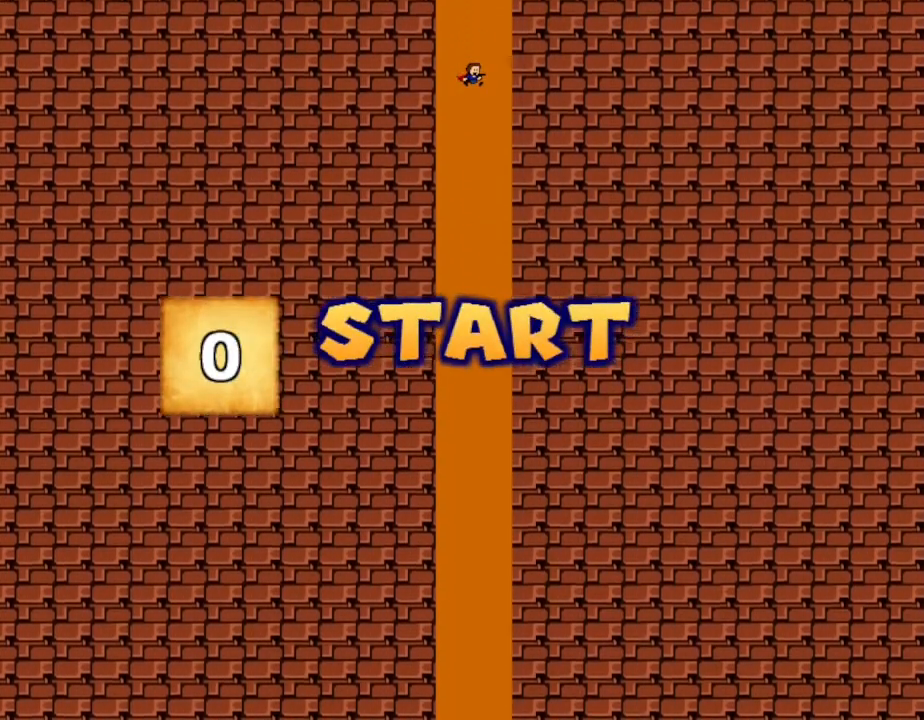
{"keys": [], "events": []}
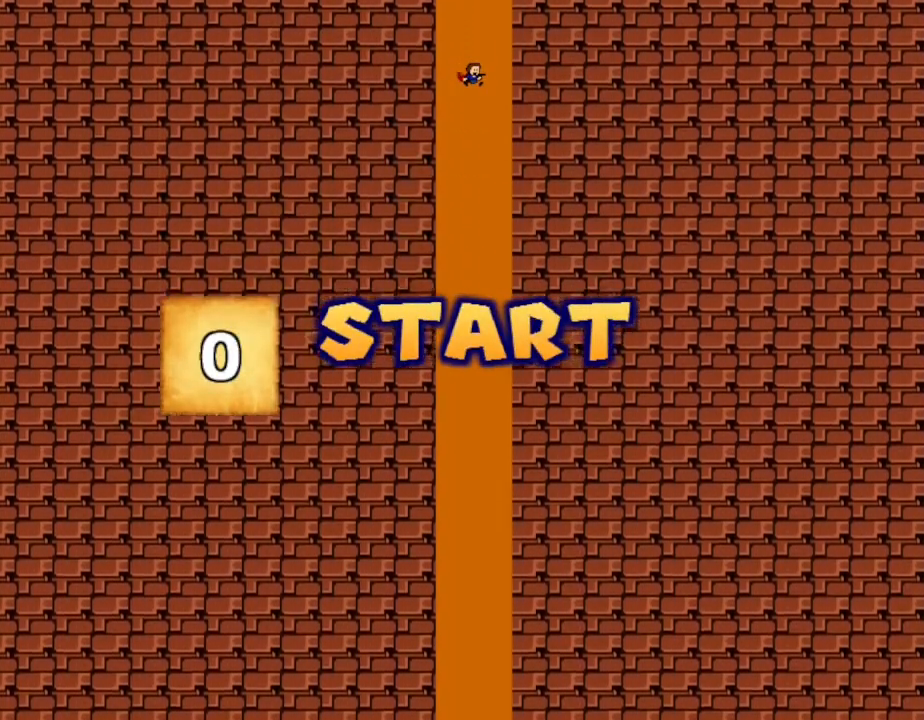
{"keys": [], "events": []}
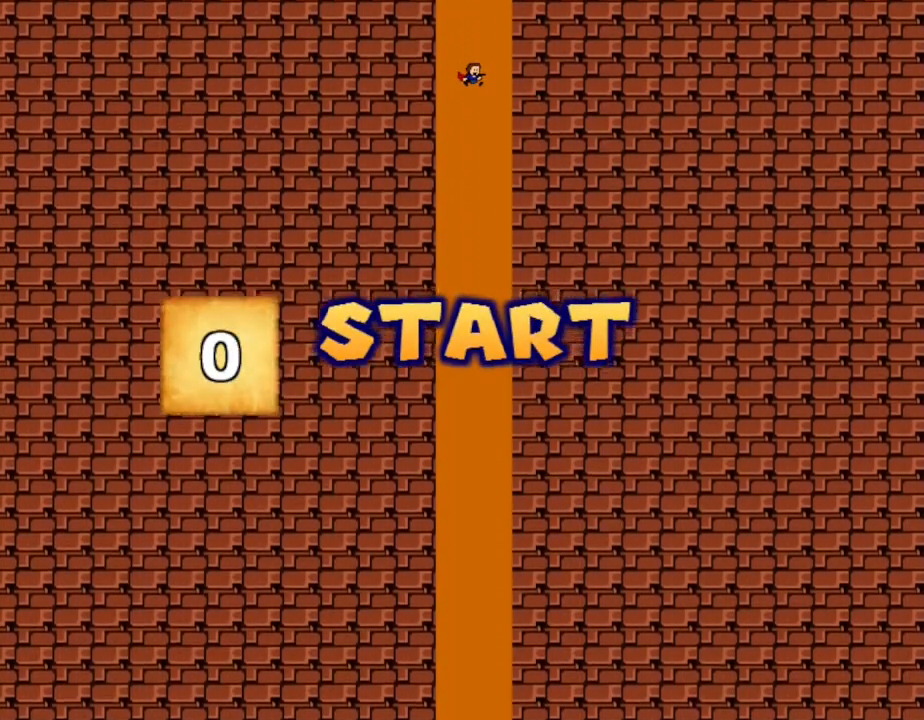
{"keys": [], "events": [[250, "left", "down"], [433, "left", "up"]]}
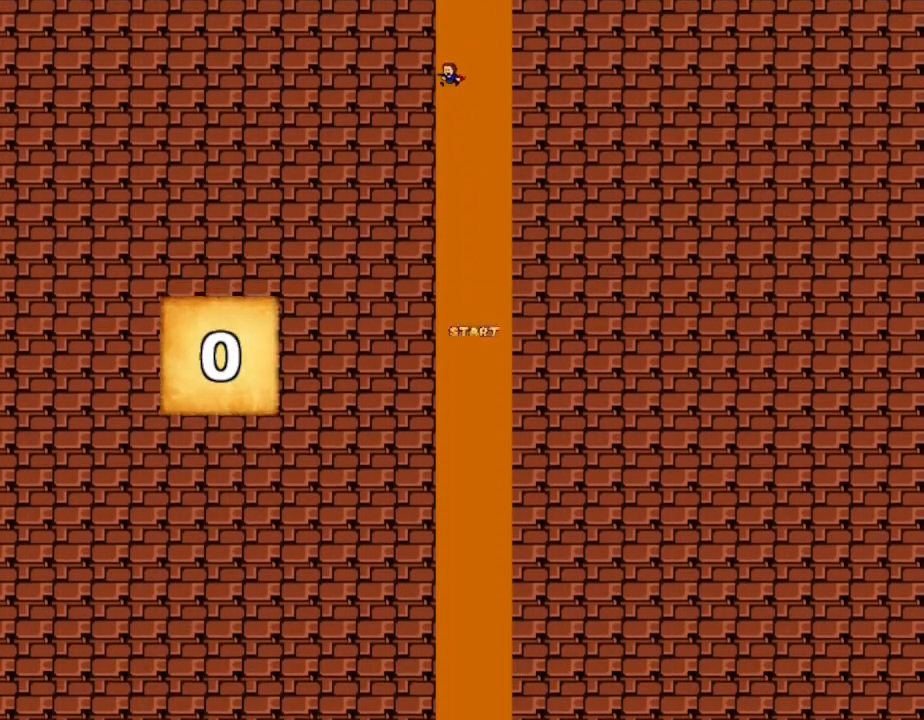
{"keys": ["right"], "events": [[217, "left", "down"], [450, "left", "up"], [483, "right", "down"]]}
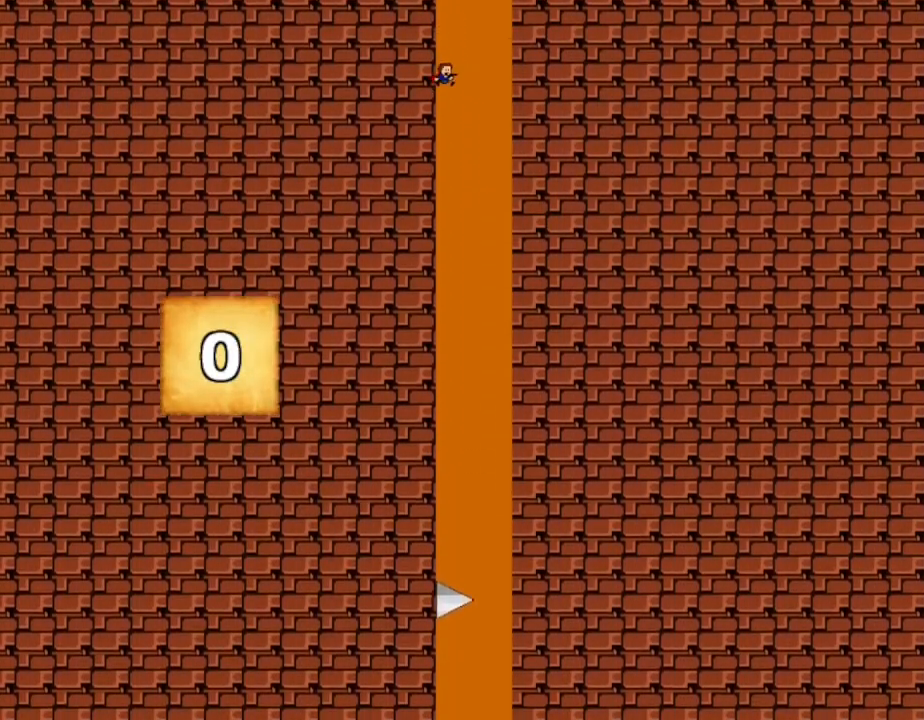
{"keys": ["right"], "events": []}
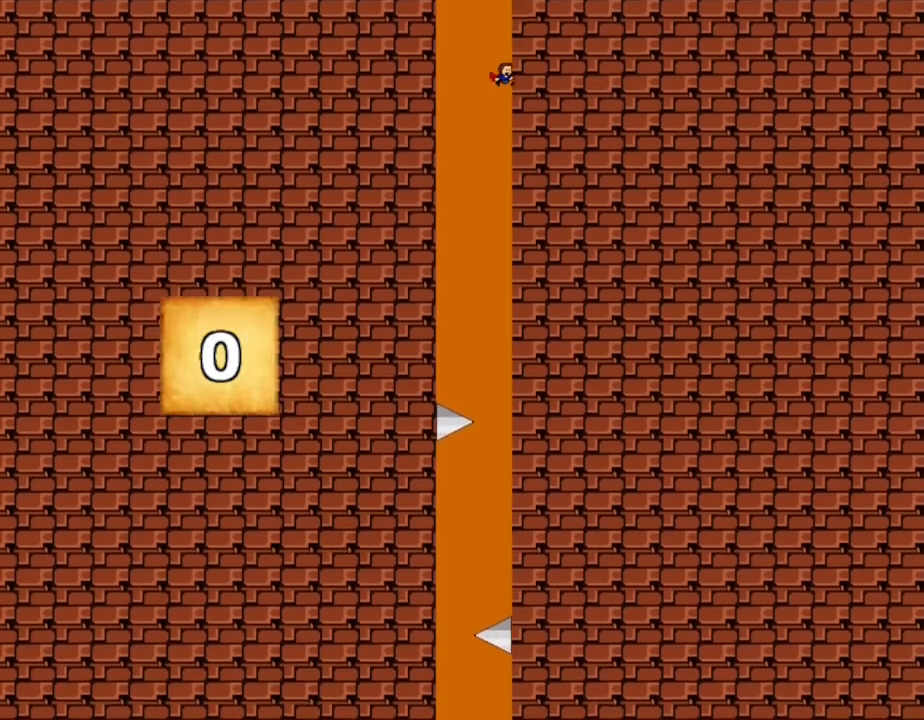
{"keys": [], "events": [[133, "right", "up"]]}
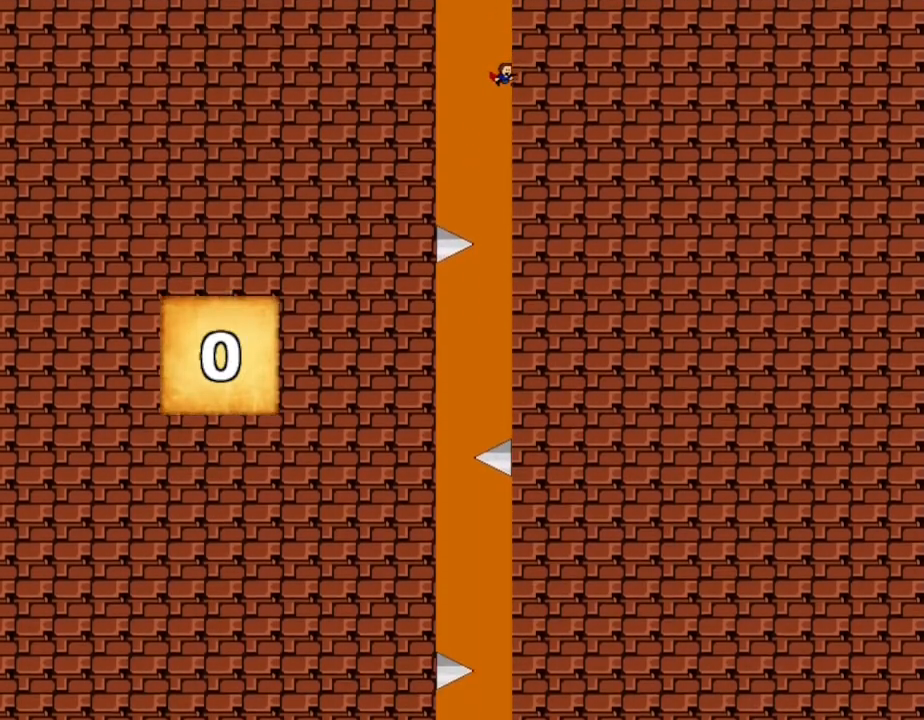
{"keys": [], "events": []}
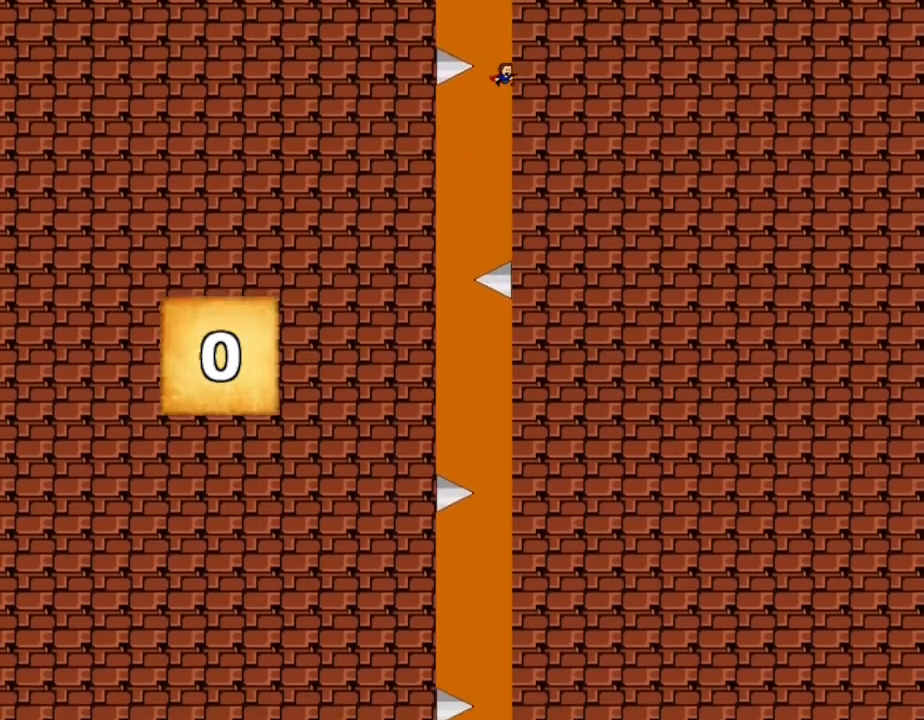
{"keys": [], "events": [[17, "left", "down"], [400, "left", "up"]]}
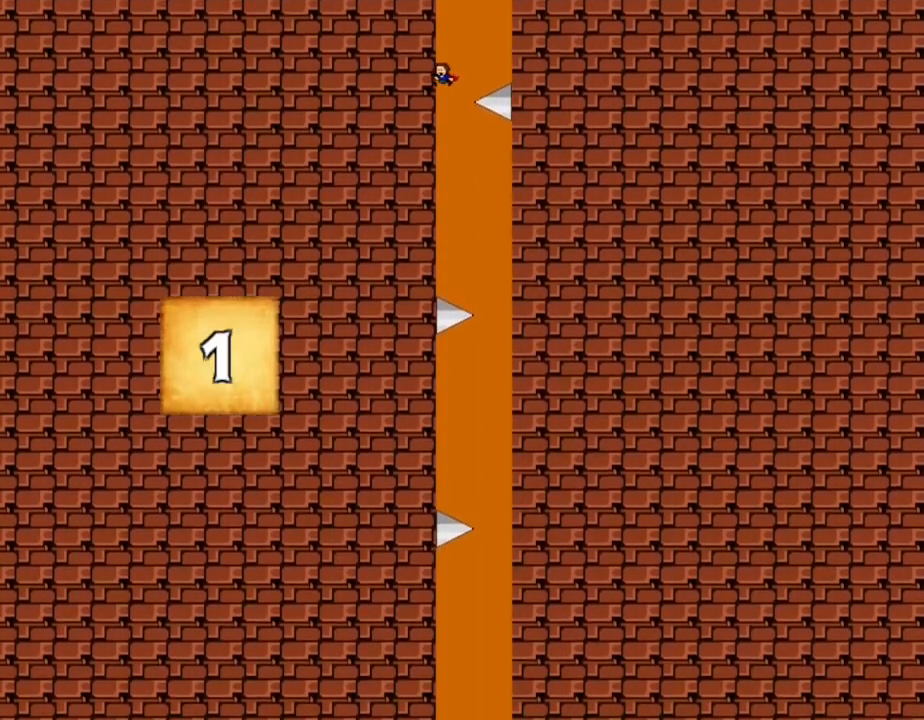
{"keys": ["right"], "events": [[150, "right", "down"]]}
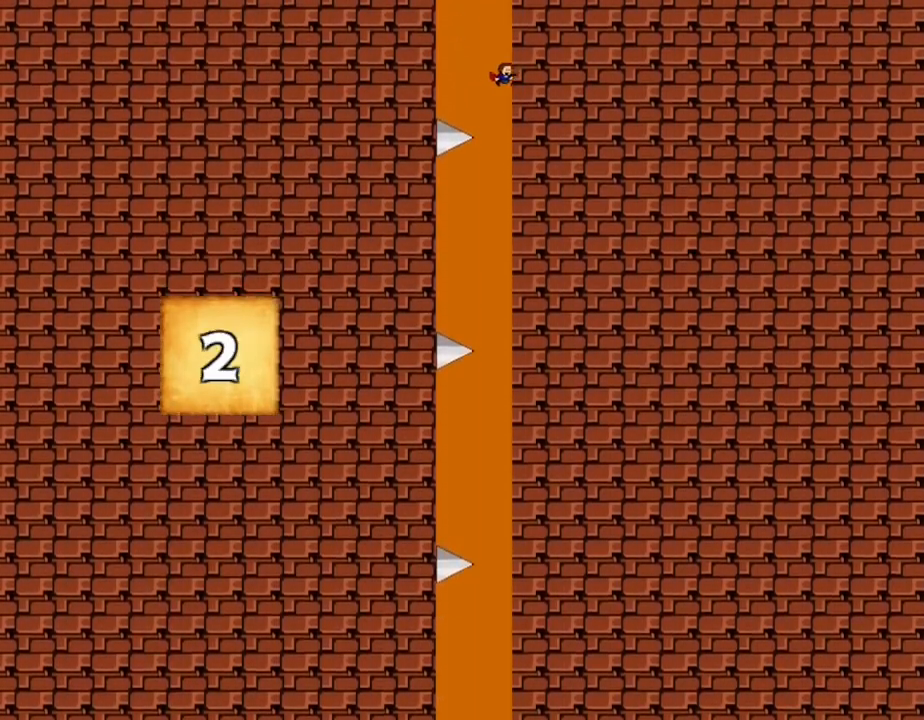
{"keys": [], "events": [[50, "right", "up"]]}
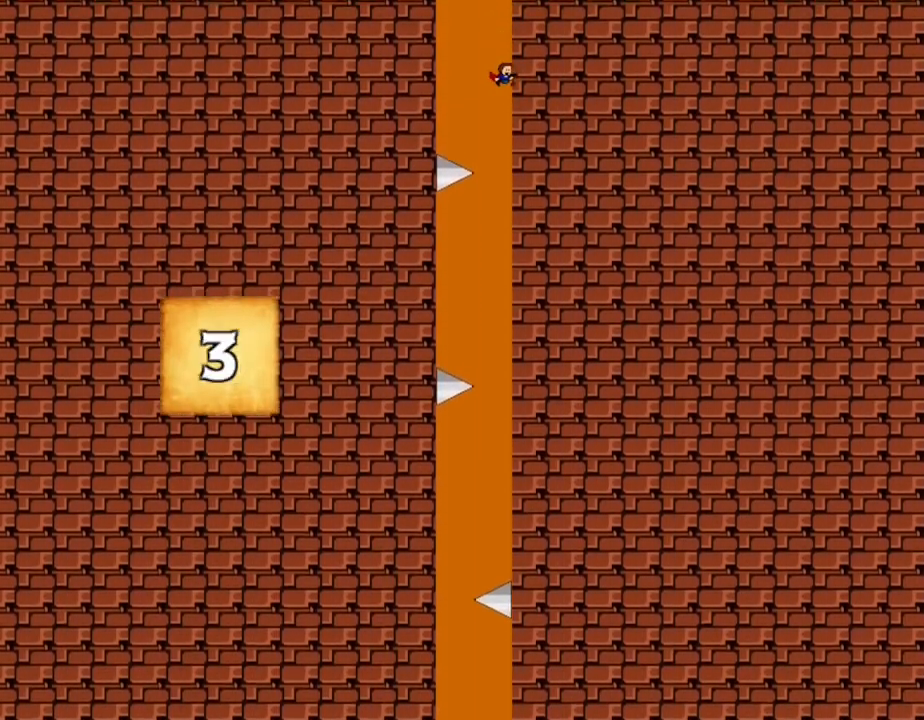
{"keys": [], "events": []}
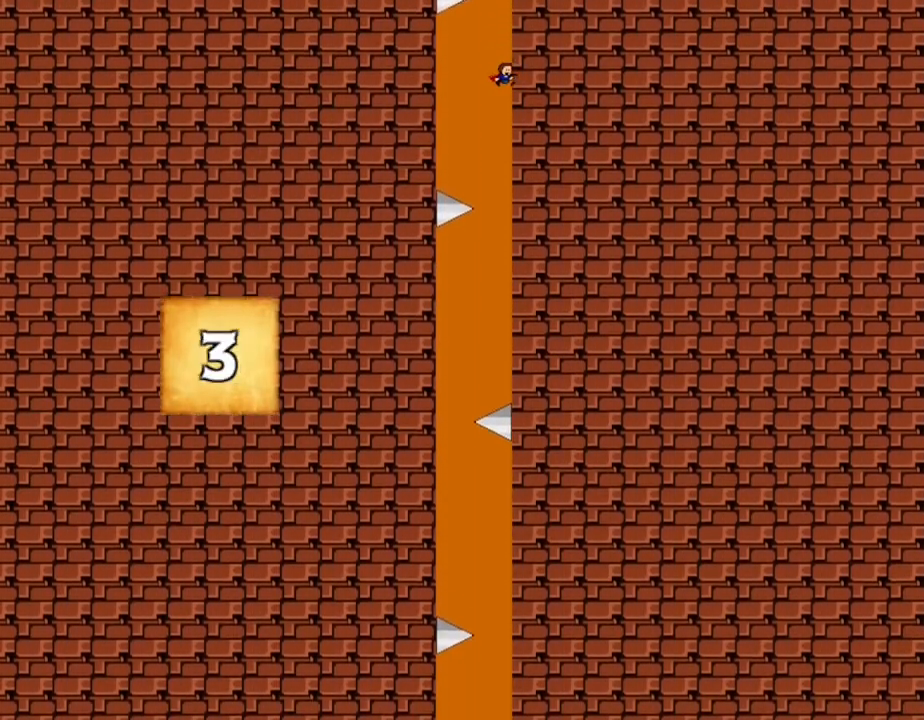
{"keys": ["left"], "events": [[467, "left", "down"]]}
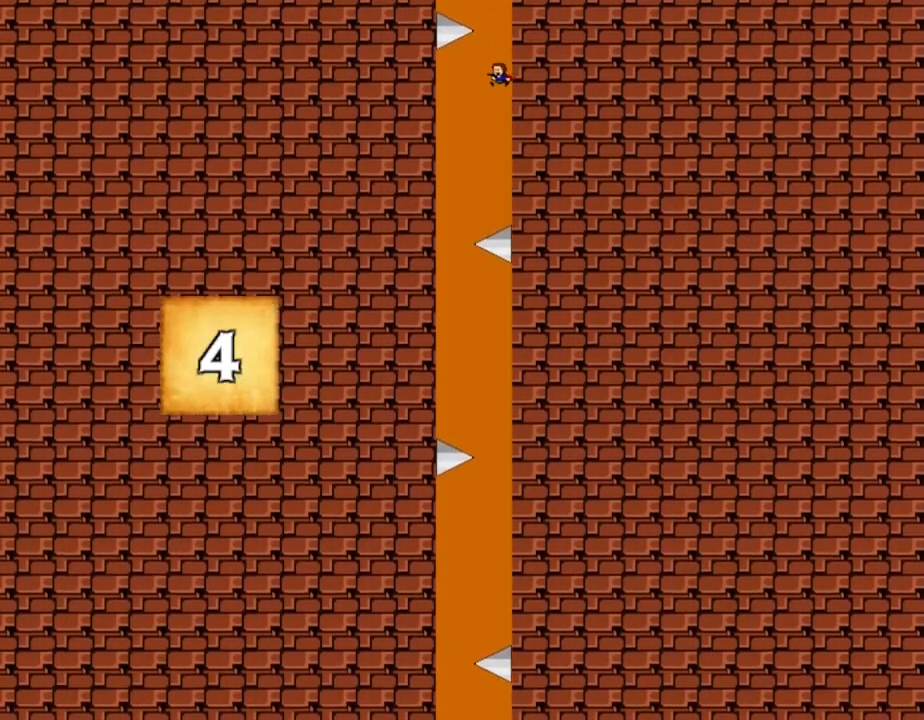
{"keys": [], "events": [[350, "left", "up"]]}
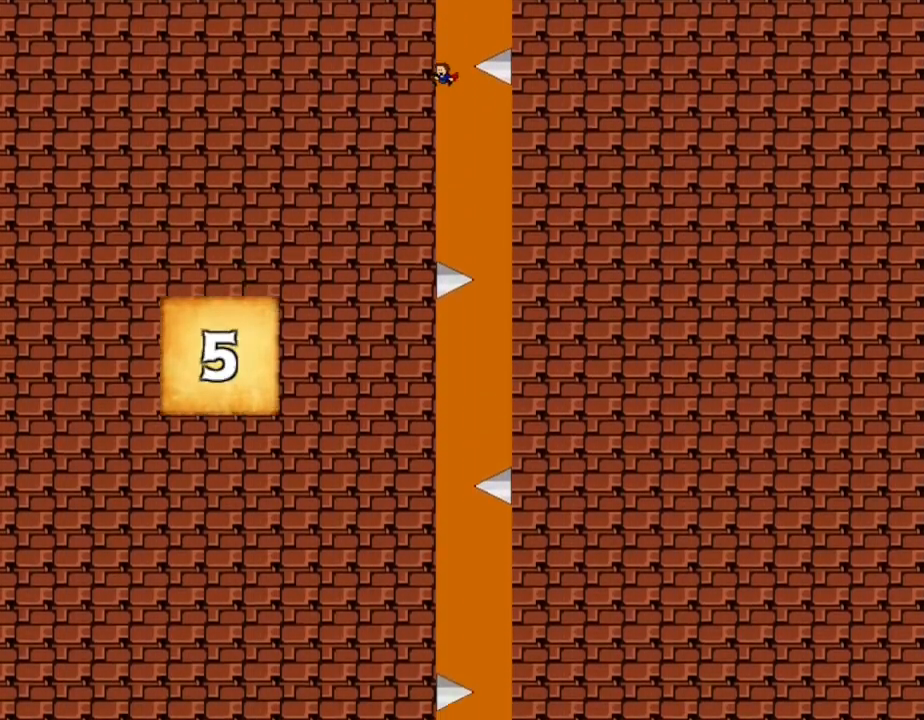
{"keys": [], "events": [[100, "right", "down"], [450, "right", "up"]]}
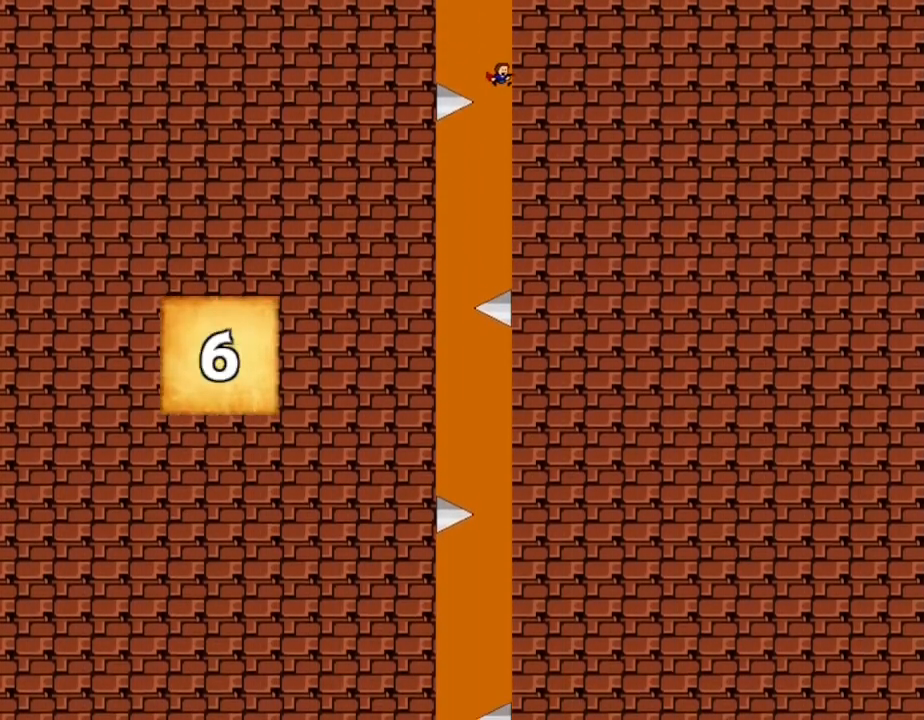
{"keys": ["left"], "events": [[167, "left", "down"]]}
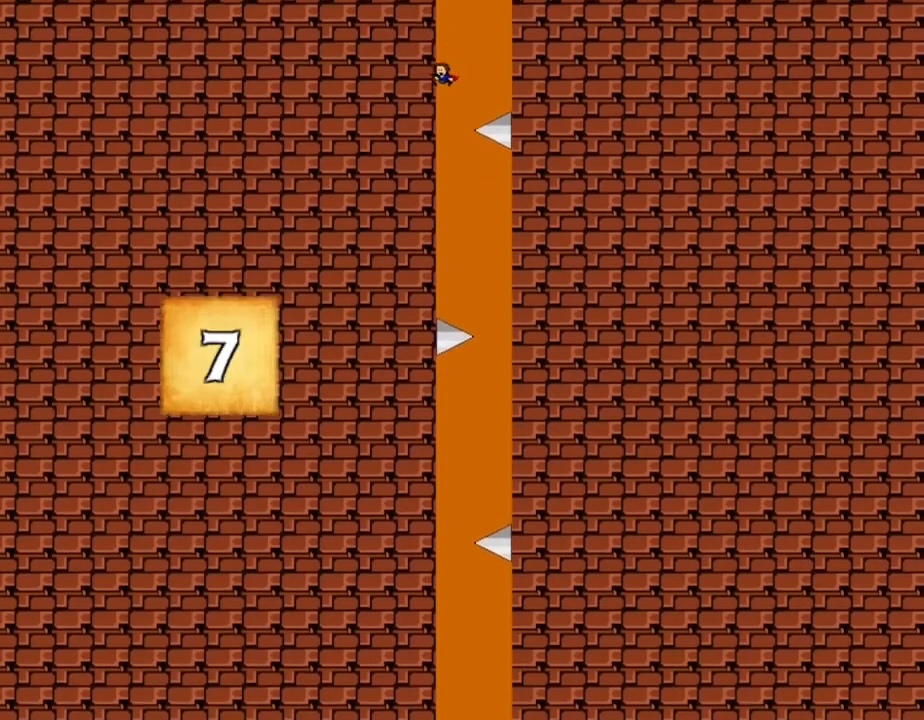
{"keys": ["right"], "events": [[17, "left", "up"], [267, "right", "down"]]}
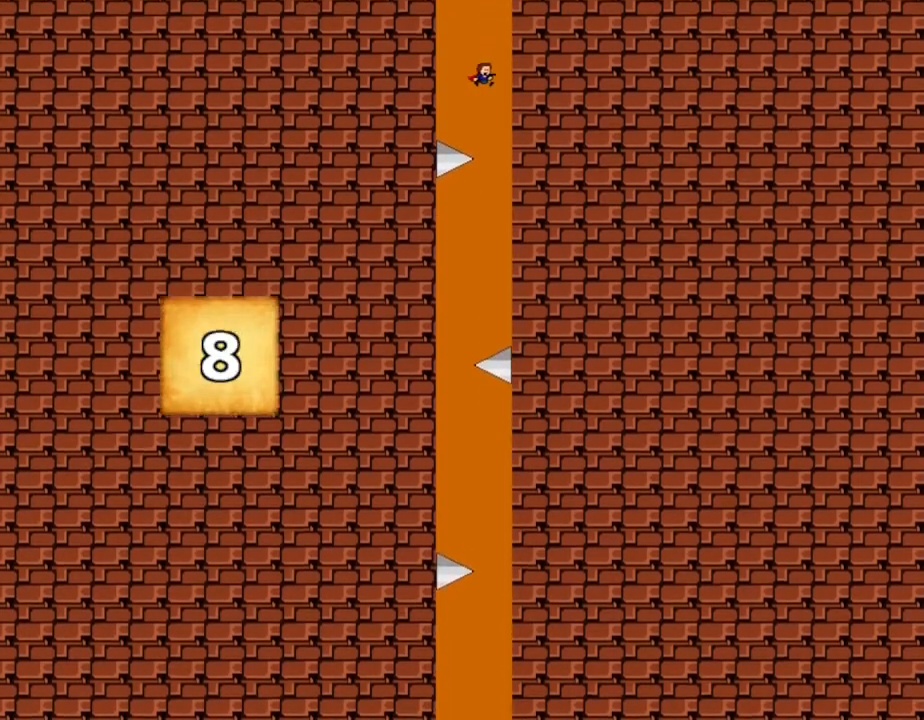
{"keys": ["left"], "events": [[117, "right", "up"], [300, "left", "down"]]}
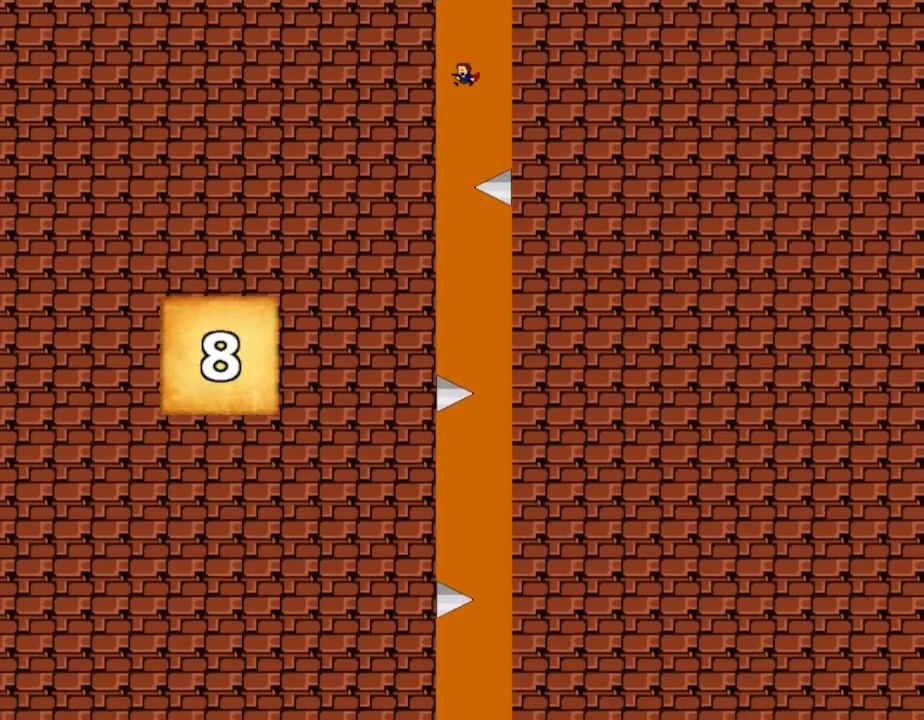
{"keys": ["right"], "events": [[217, "left", "up"], [450, "right", "down"]]}
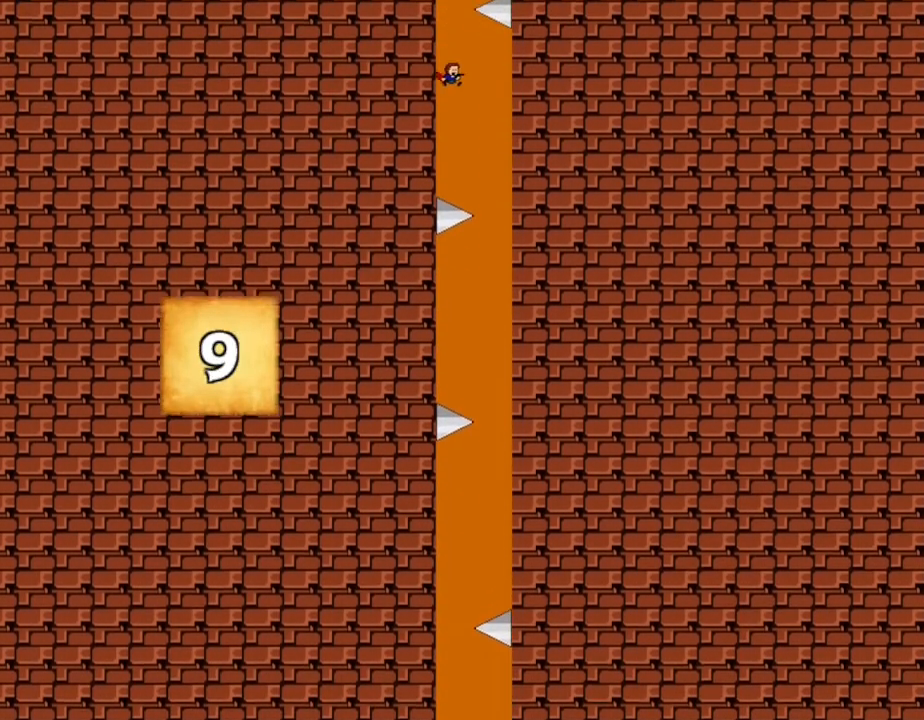
{"keys": [], "events": [[300, "right", "up"]]}
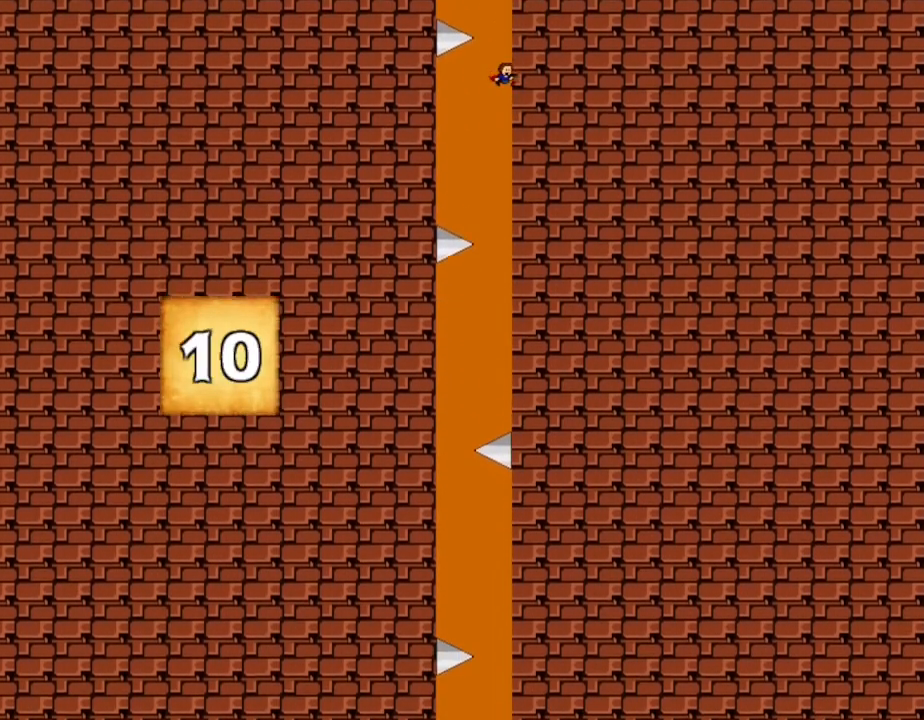
{"keys": [], "events": []}
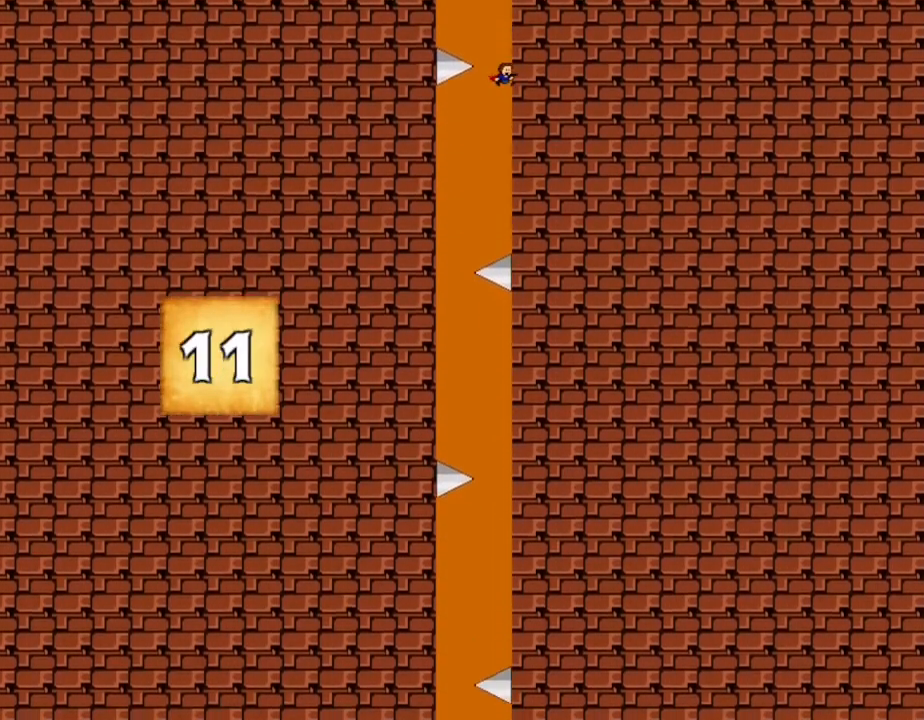
{"keys": [], "events": [[33, "left", "down"], [417, "left", "up"]]}
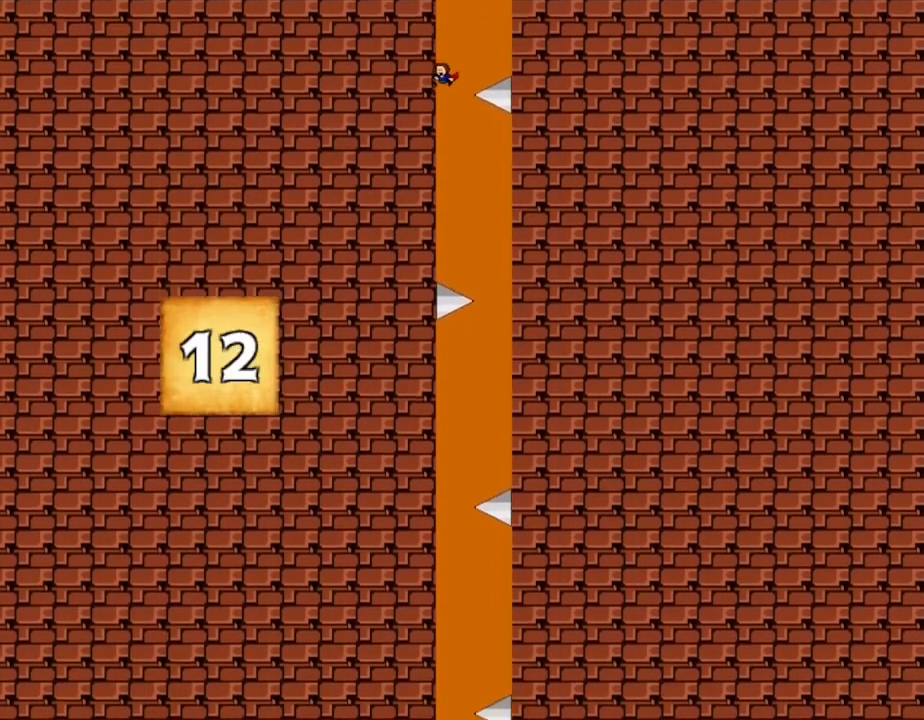
{"keys": [], "events": [[183, "right", "down"], [500, "right", "up"]]}
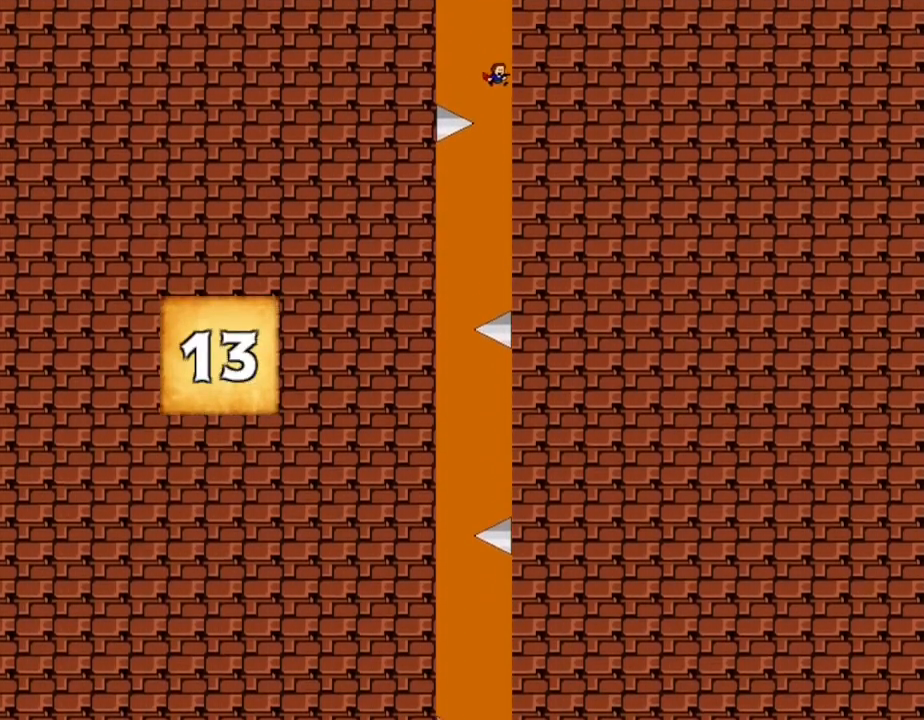
{"keys": ["left"], "events": [[250, "left", "down"]]}
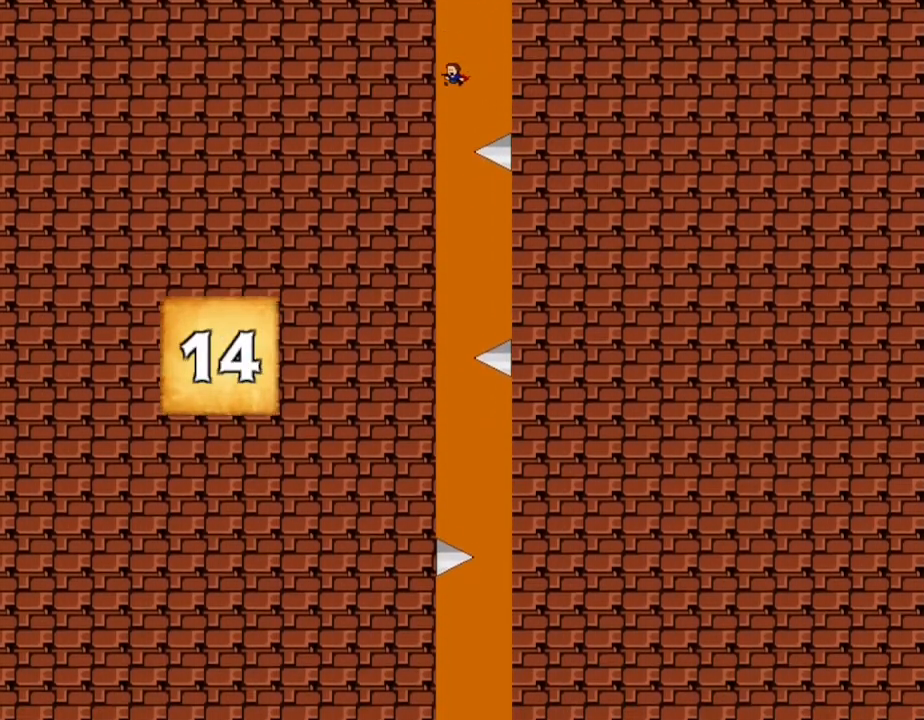
{"keys": [], "events": [[167, "left", "up"]]}
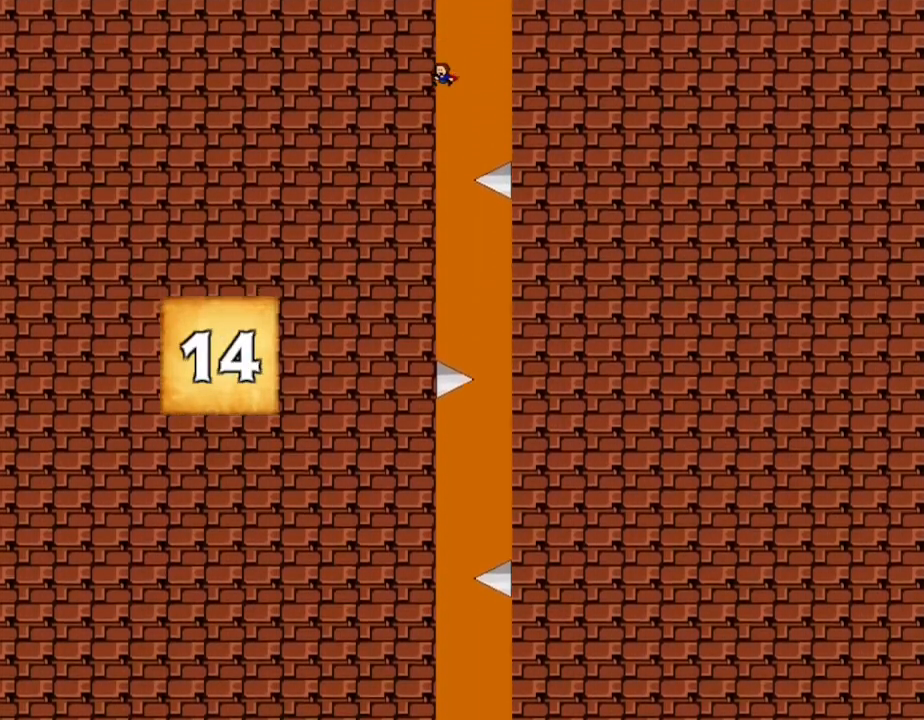
{"keys": ["right"], "events": [[450, "right", "down"]]}
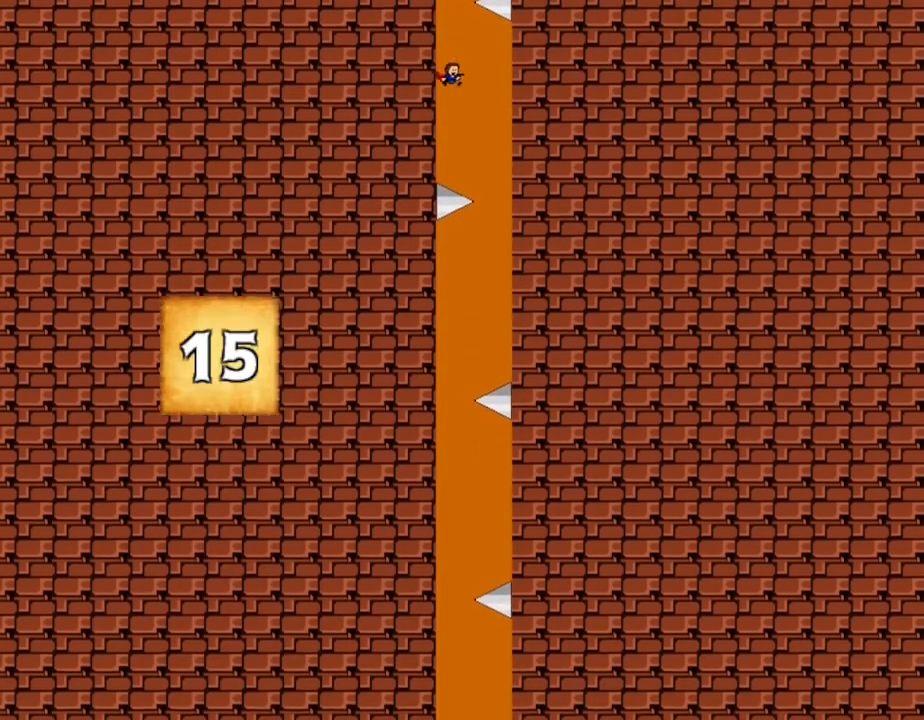
{"keys": ["left"], "events": [[283, "right", "up"], [483, "left", "down"]]}
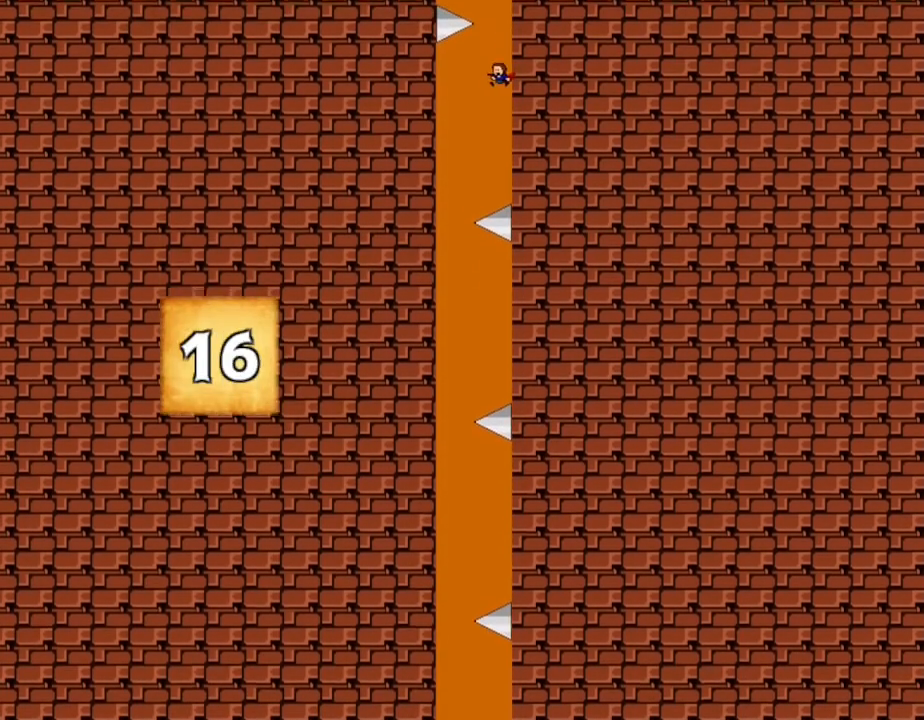
{"keys": [], "events": [[400, "left", "up"]]}
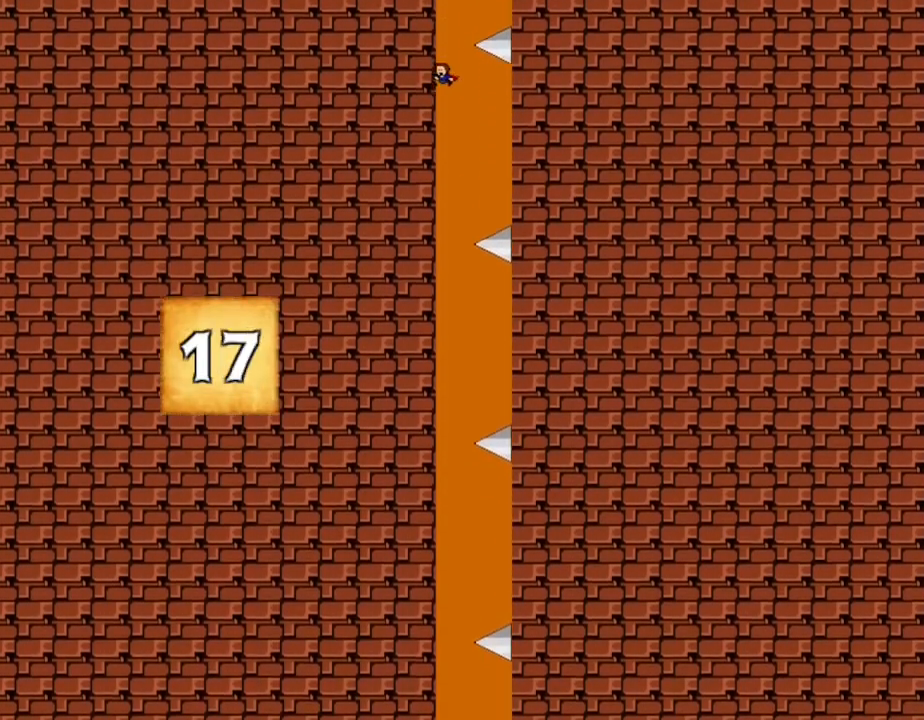
{"keys": [], "events": []}